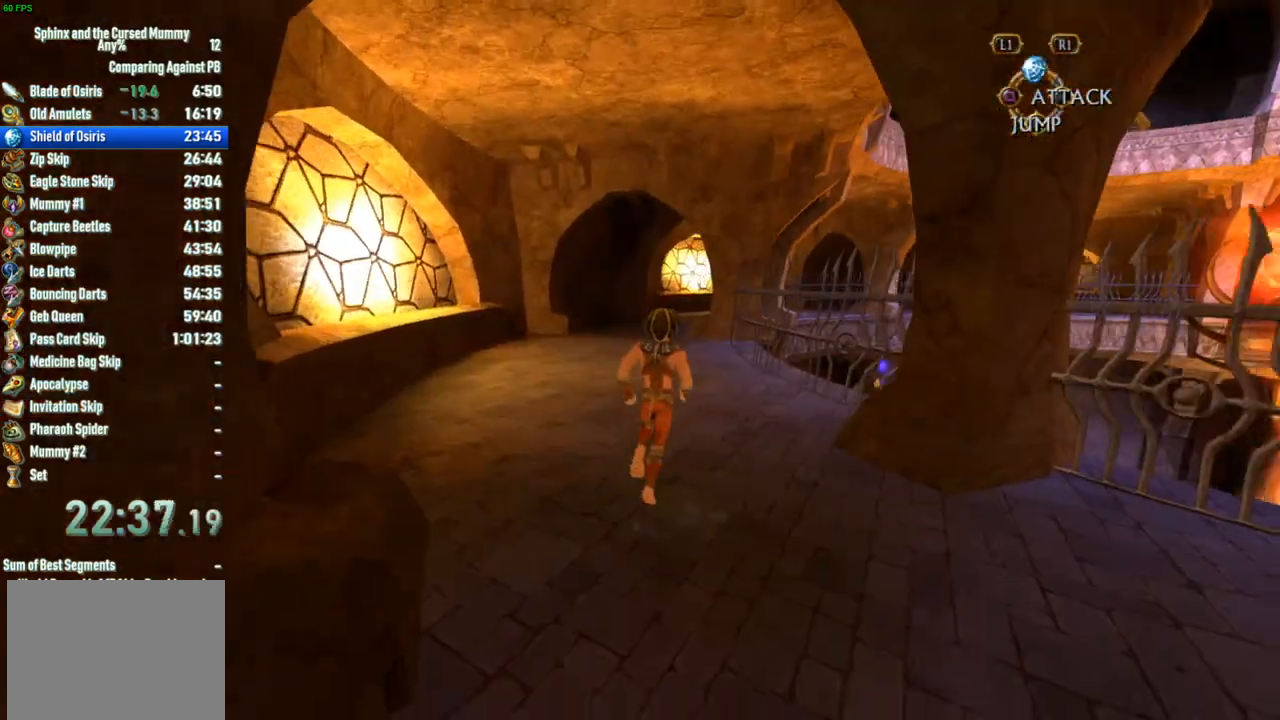
Gameplay with a controller (PlayStation layout); each line is a JSON object with the inputs held at the frame after it. "button_events" lists button changes between this image and that frame as [ms after this image, input, new state], when the widget could be followed in between (sticks are given only as held states). Not read: L2 L3 R2 R3.
{"buttons": [], "left_stick": "up", "right_stick": "center", "button_events": []}
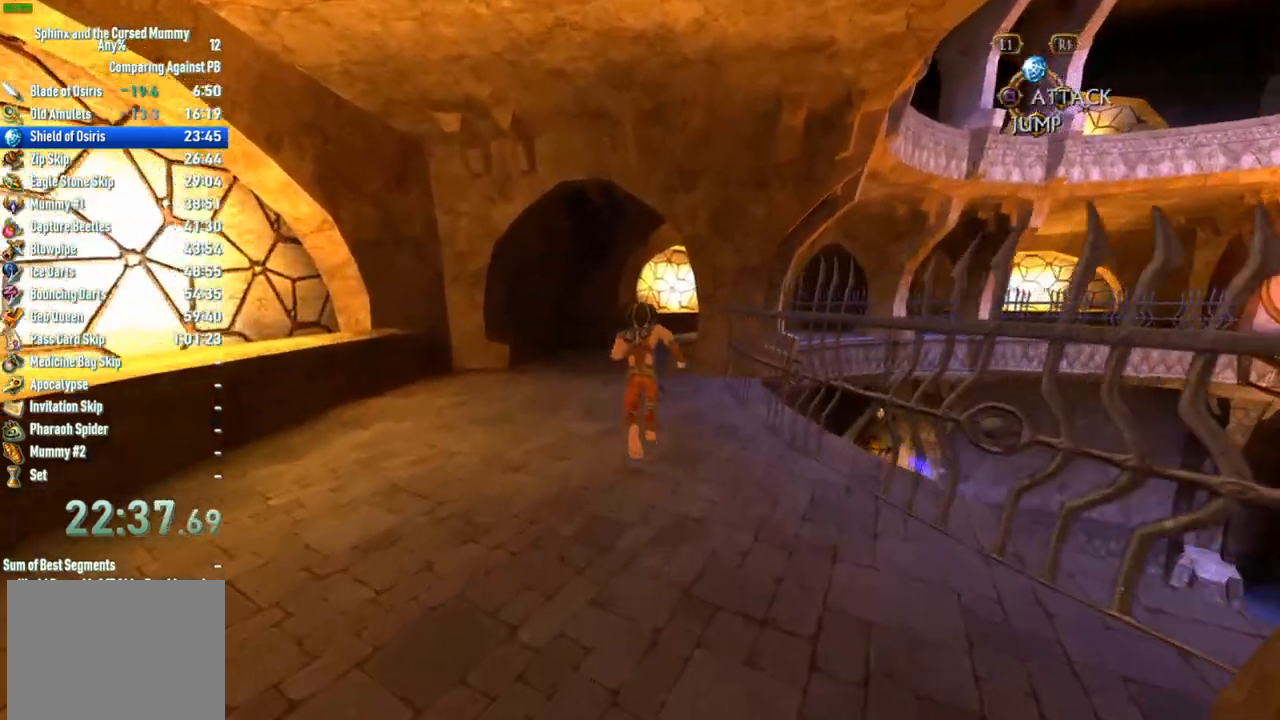
{"buttons": [], "left_stick": "up", "right_stick": "center", "button_events": []}
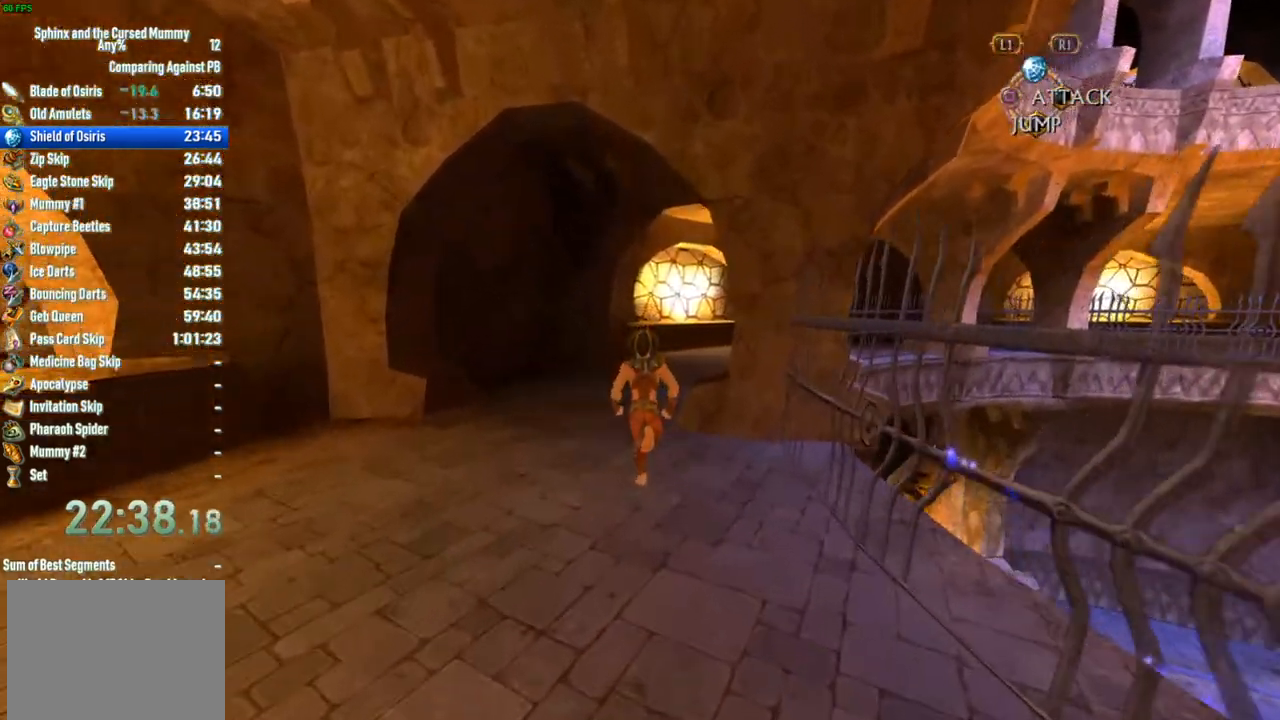
{"buttons": [], "left_stick": "up", "right_stick": "center", "button_events": []}
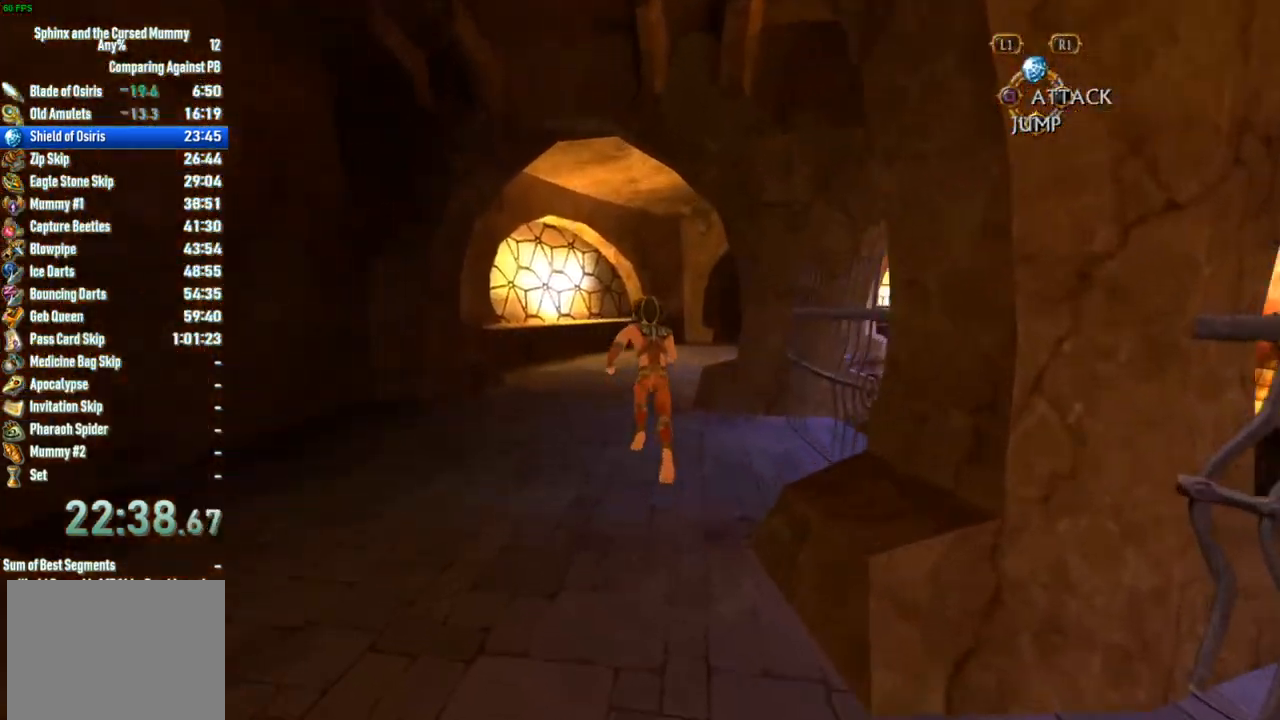
{"buttons": [], "left_stick": "up", "right_stick": "center", "button_events": []}
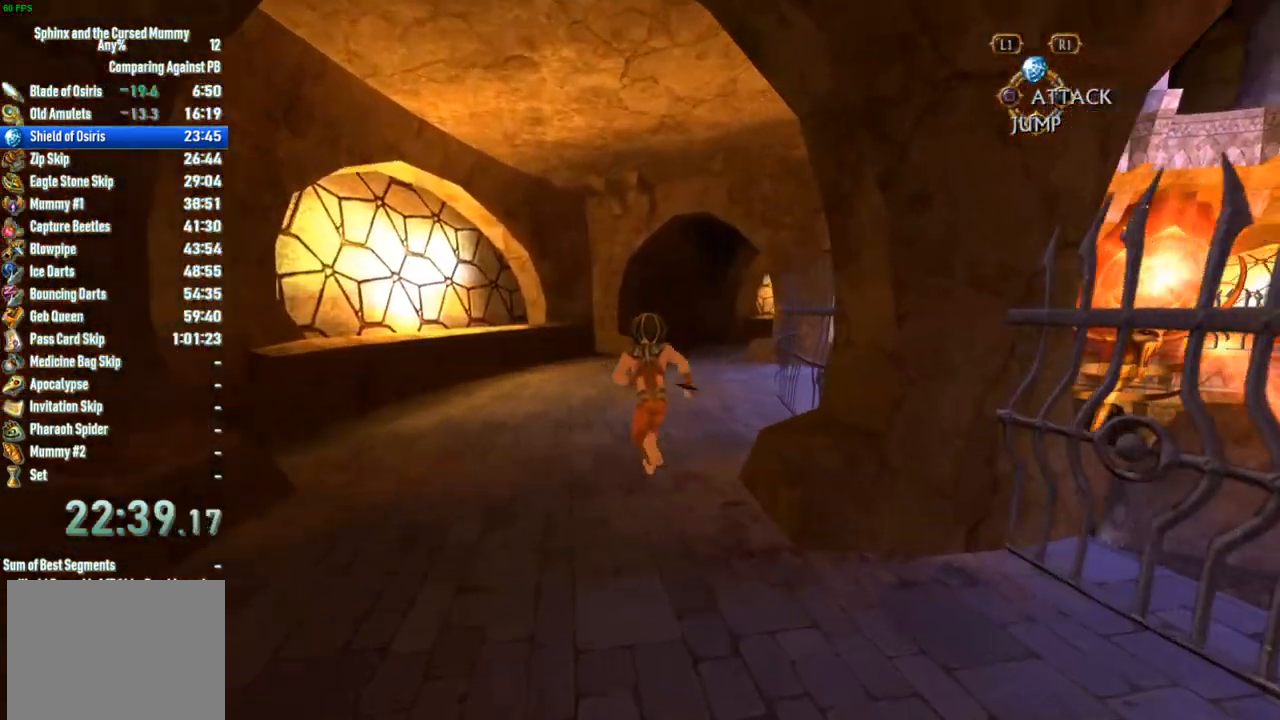
{"buttons": [], "left_stick": "up", "right_stick": "center", "button_events": []}
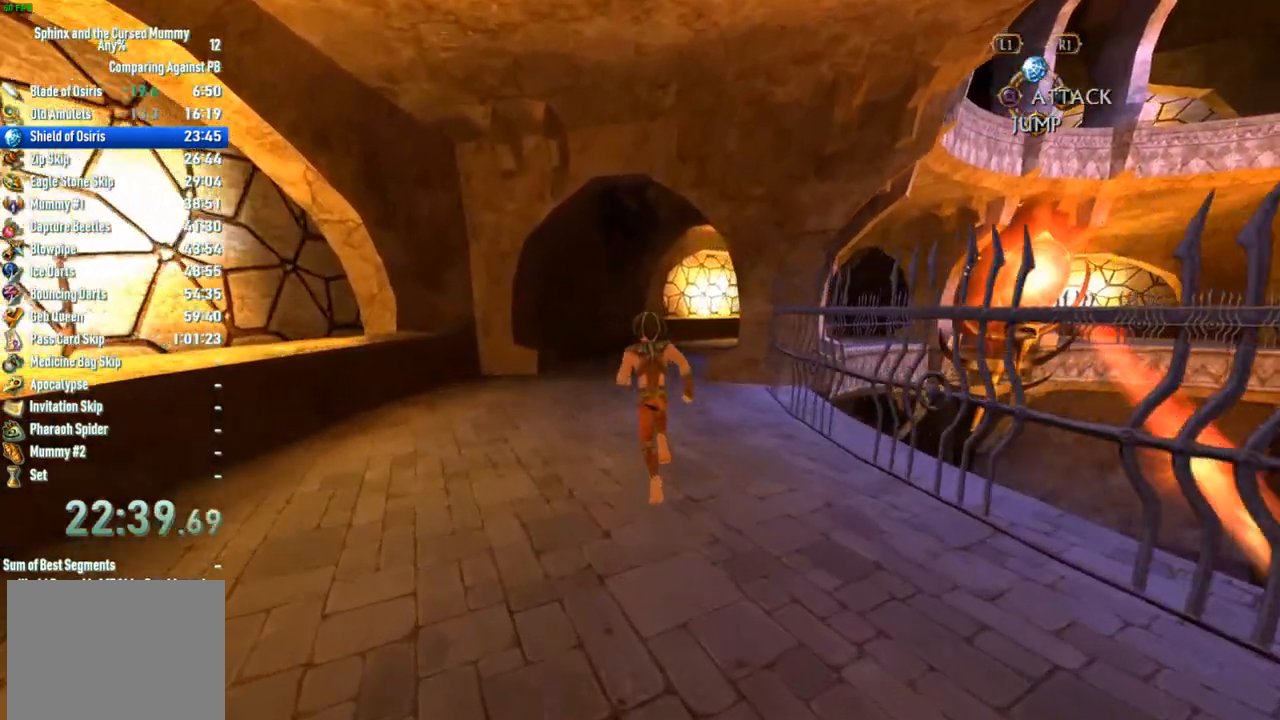
{"buttons": [], "left_stick": "up", "right_stick": "center", "button_events": []}
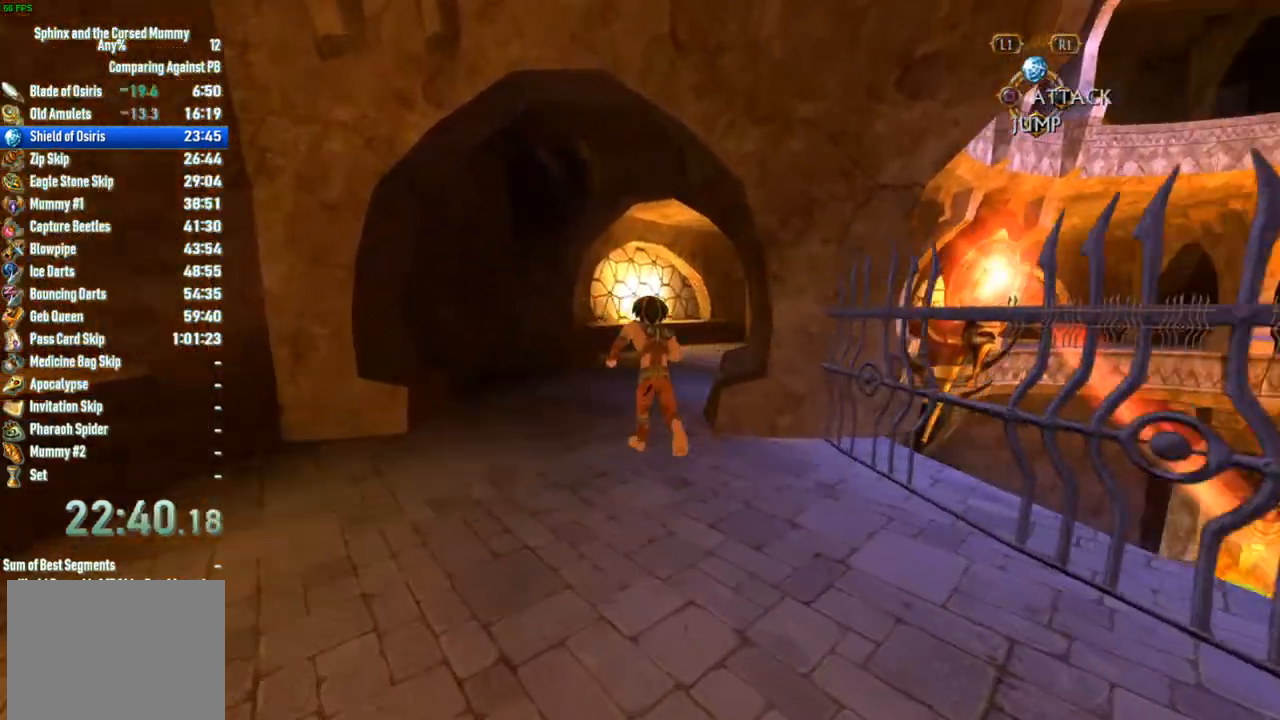
{"buttons": [], "left_stick": "up", "right_stick": "right", "button_events": []}